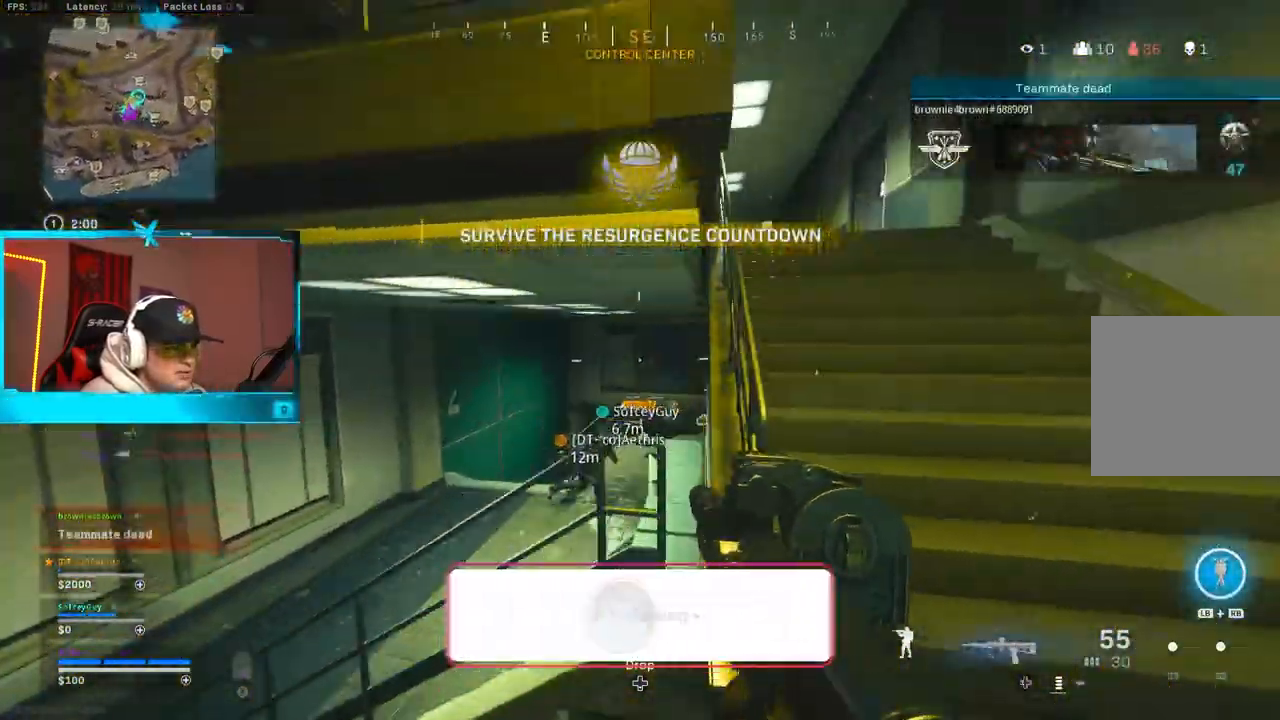
Gameplay with a controller (Xbox layout); each line is a JSON object with the inputs held at the frame after it (dt_ms = milliseconds from this image to that frame). "button_events" lists button changes between this image and that frame as [ms after this image, input, new state], when the widget could be followed in between (sticks are given only as held states).
{"dt_ms": 1000, "buttons": [], "left_stick": "up-right", "right_stick": "center", "button_events": [[17, "B", "up"], [67, "A", "up"], [217, "START", "down"], [267, "START", "up"], [383, "B", "down"], [500, "B", "up"]]}
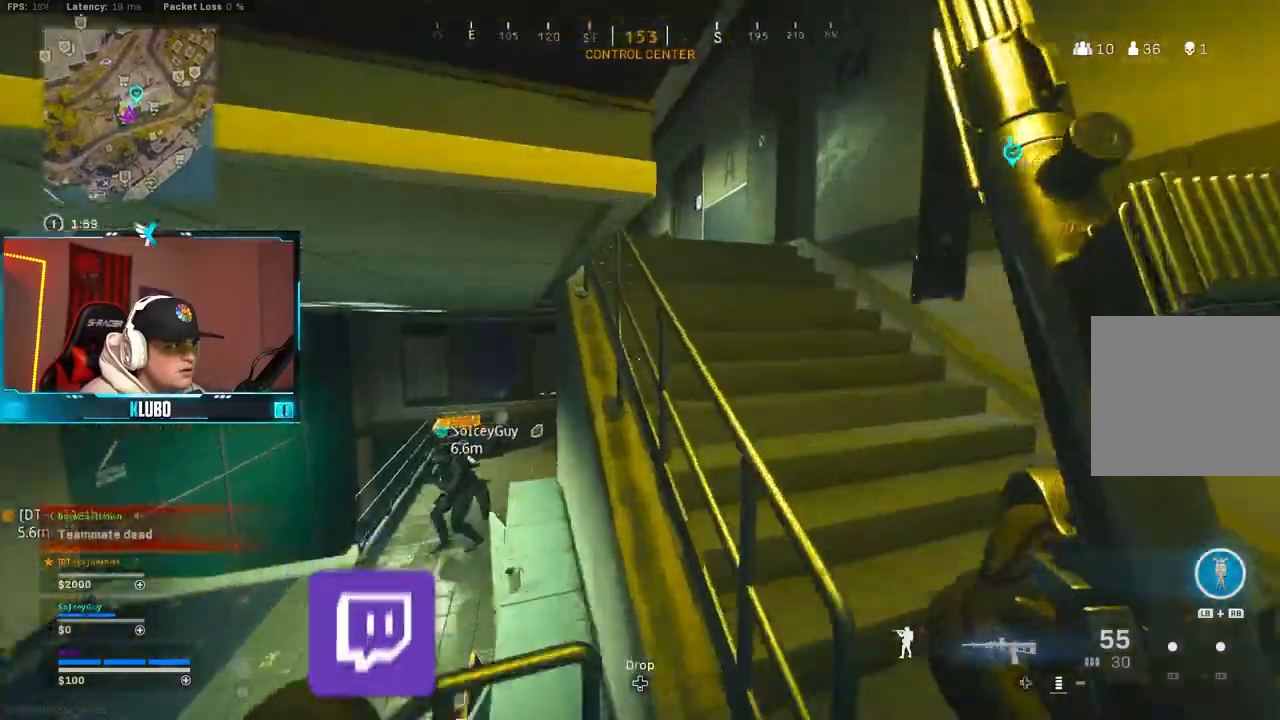
{"dt_ms": 500, "buttons": [], "left_stick": "right", "right_stick": "left", "button_events": [[17, "Y", "down"], [117, "Y", "up"], [183, "Y", "down"], [250, "Y", "up"]]}
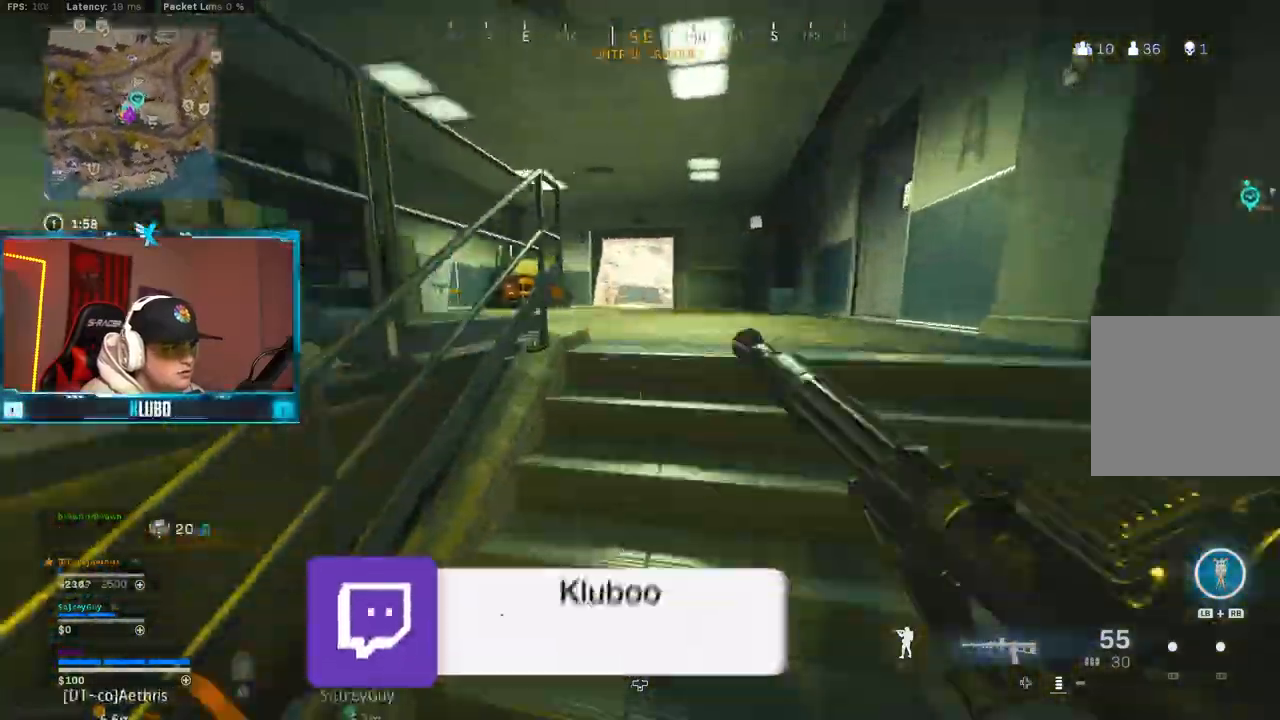
{"dt_ms": 500, "buttons": ["B"], "left_stick": "up-left", "right_stick": "right", "button_events": [[267, "L3", "down"], [367, "L3", "up"], [483, "B", "down"]]}
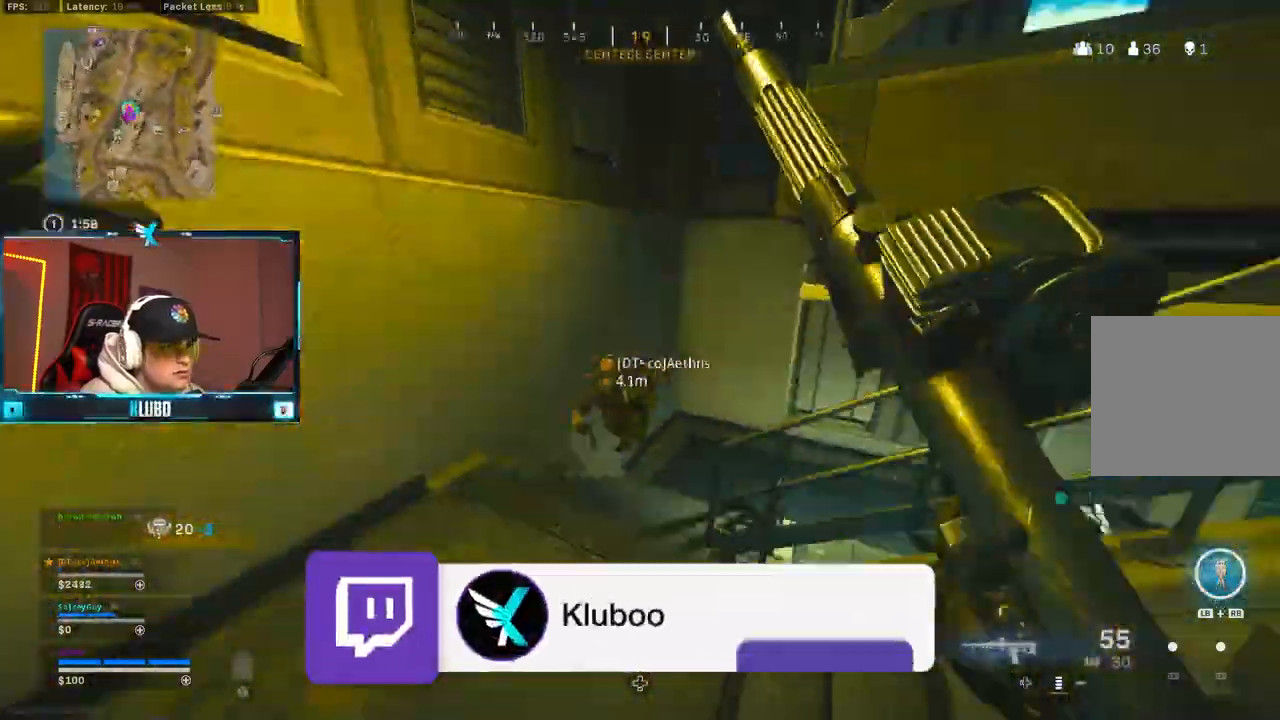
{"dt_ms": 500, "buttons": [], "left_stick": "up-right", "right_stick": "down-left", "button_events": [[117, "B", "up"], [183, "B", "down"], [250, "A", "down"], [300, "B", "up"], [417, "A", "up"]]}
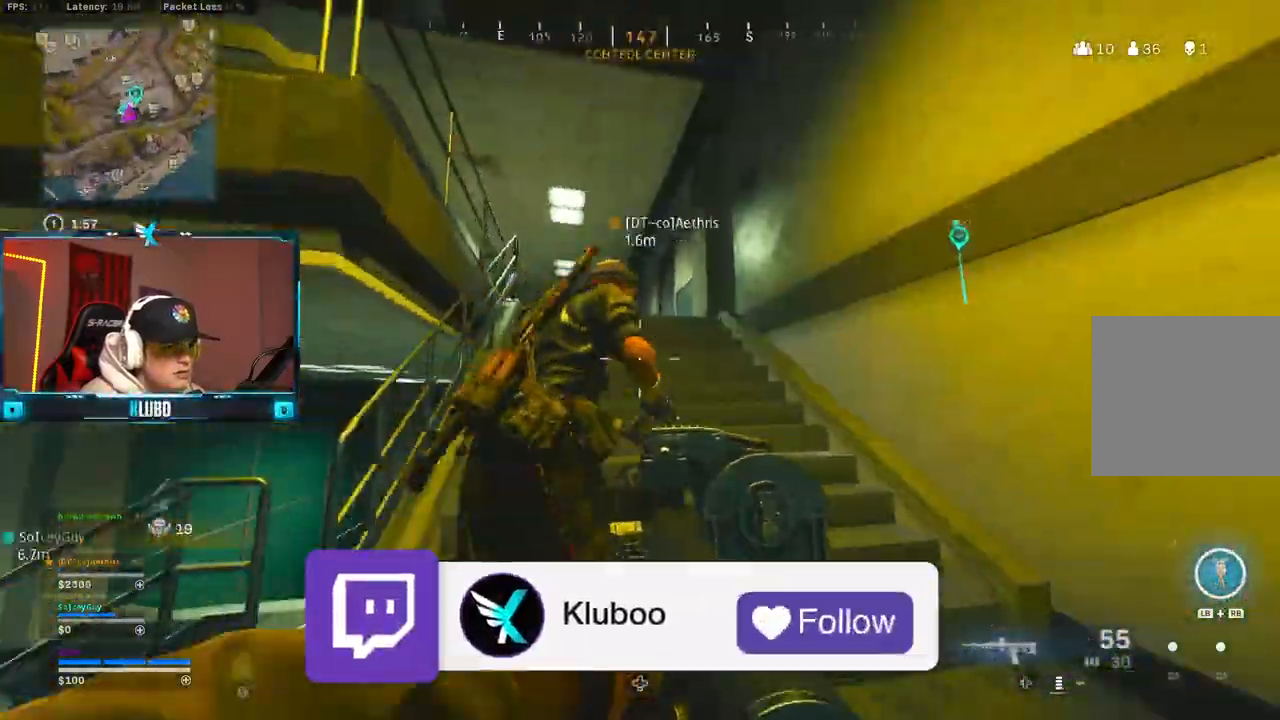
{"dt_ms": 500, "buttons": [], "left_stick": "up", "right_stick": "down-left", "button_events": [[33, "Y", "down"], [117, "Y", "up"], [167, "Y", "down"], [250, "Y", "up"]]}
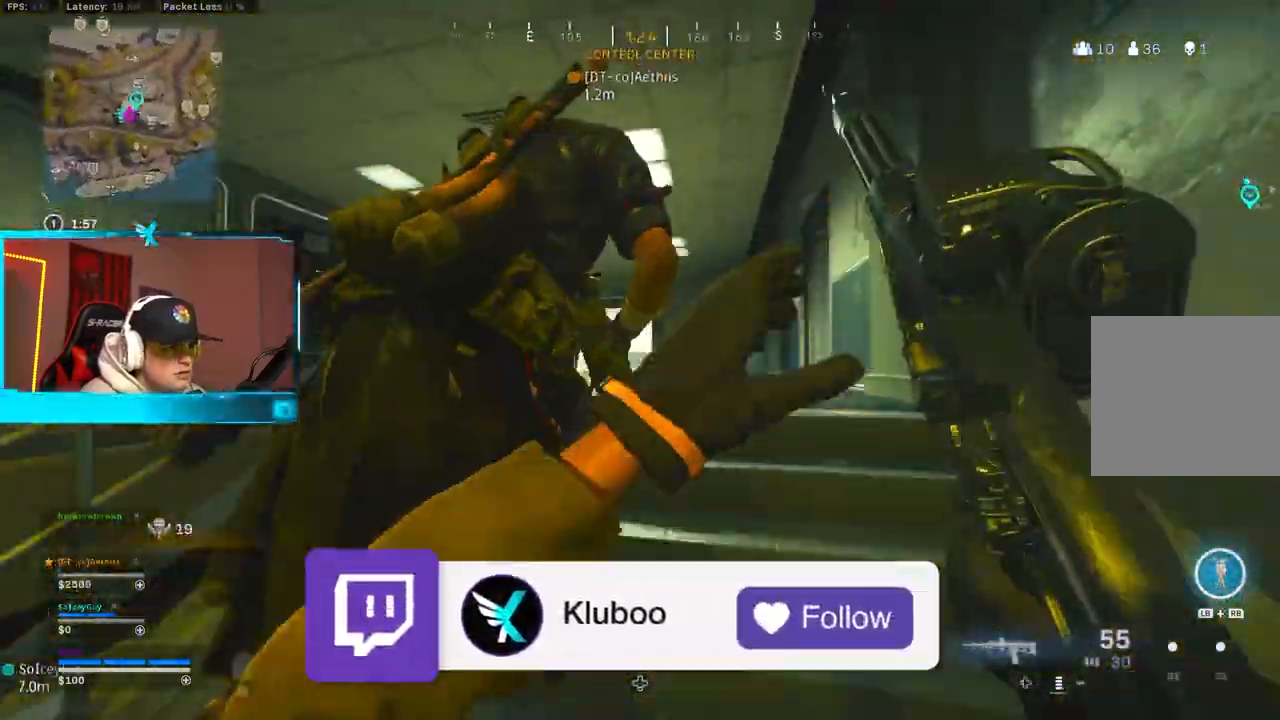
{"dt_ms": 500, "buttons": [], "left_stick": "up-right", "right_stick": "right", "button_events": []}
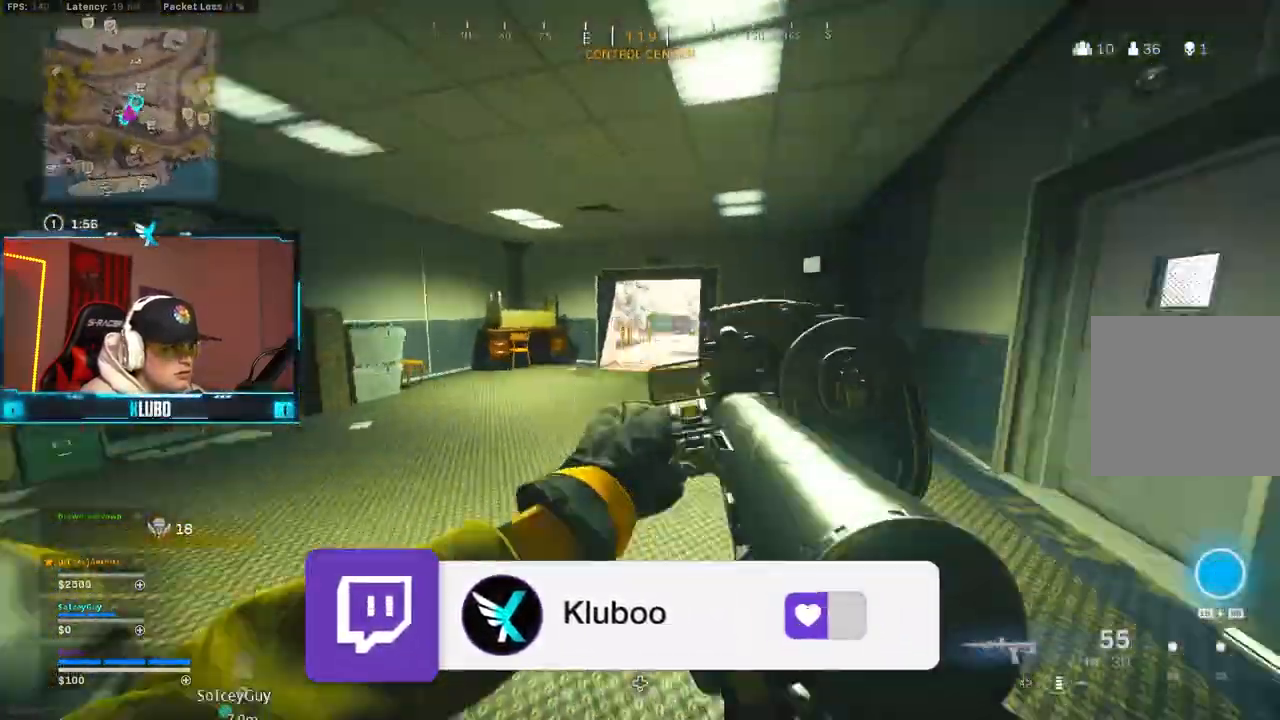
{"dt_ms": 500, "buttons": [], "left_stick": "up-right", "right_stick": "center", "button_events": []}
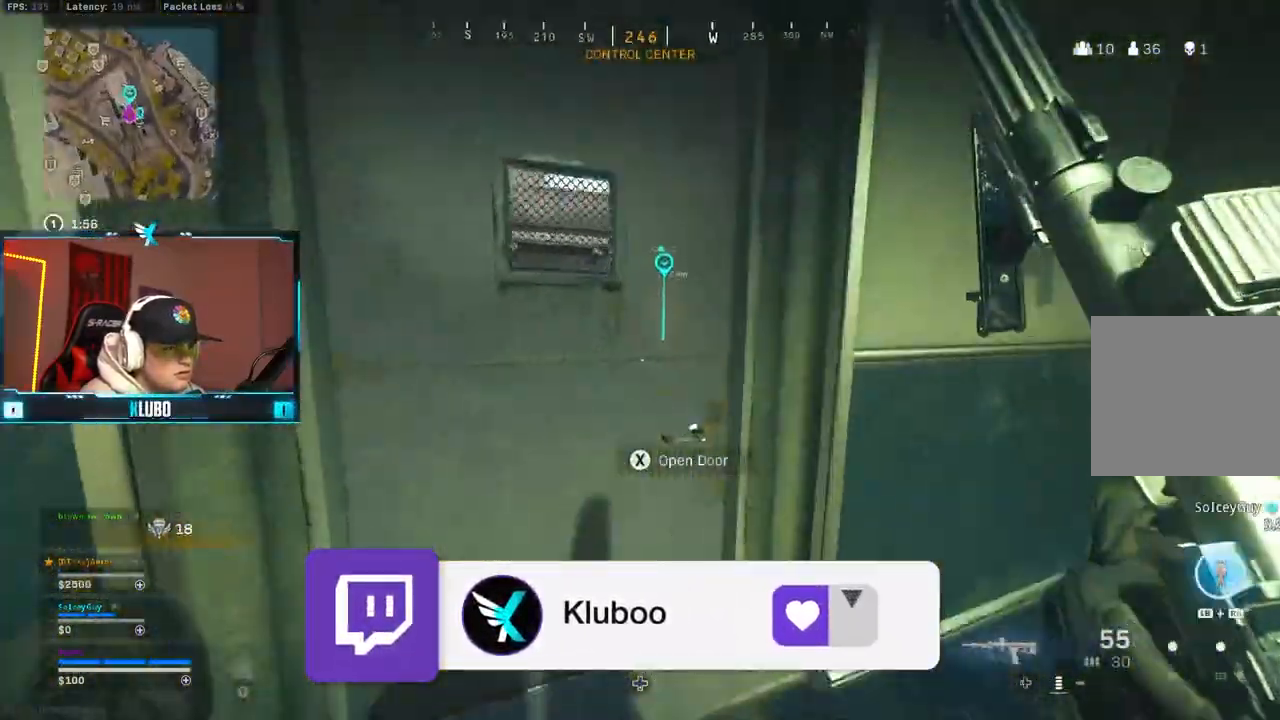
{"dt_ms": 500, "buttons": ["B"], "left_stick": "up", "right_stick": "left", "button_events": [[17, "Y", "down"], [100, "Y", "up"], [150, "Y", "down"], [217, "Y", "up"], [450, "B", "down"]]}
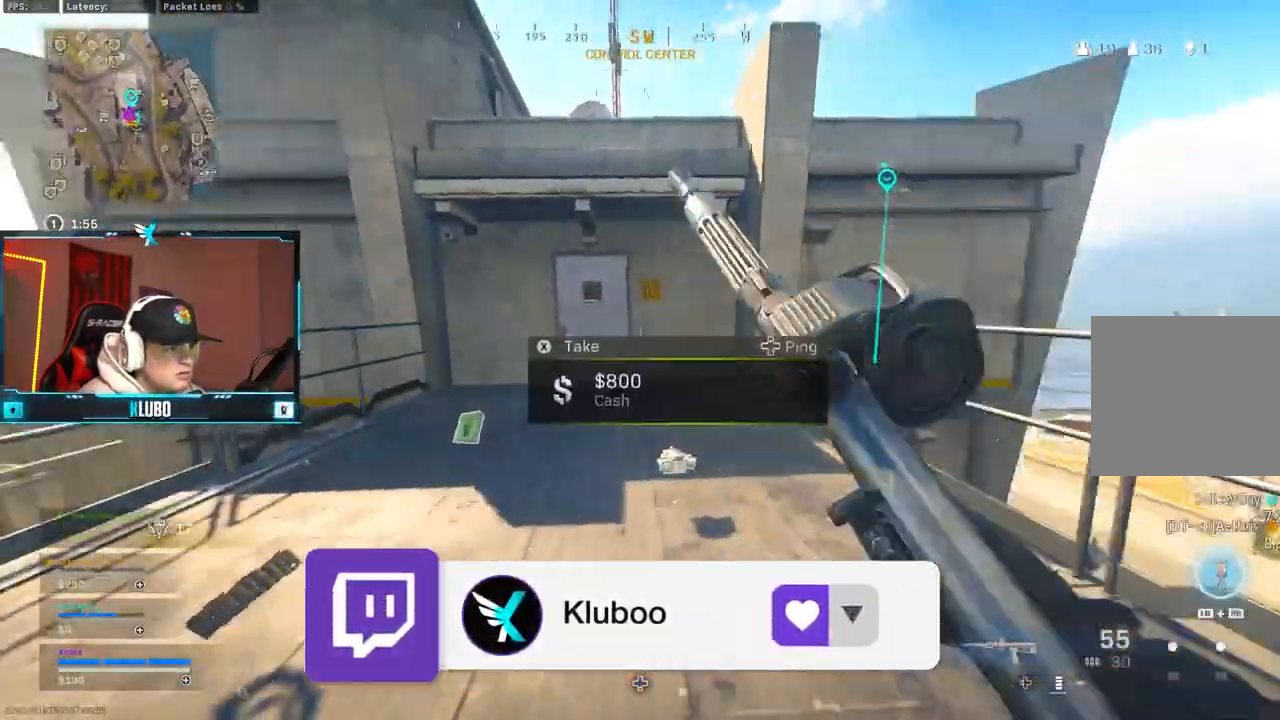
{"dt_ms": 500, "buttons": [], "left_stick": "up-right", "right_stick": "center", "button_events": [[100, "B", "up"], [167, "B", "down"], [200, "A", "down"], [283, "B", "up"], [333, "A", "up"], [383, "X", "down"], [417, "X", "up"]]}
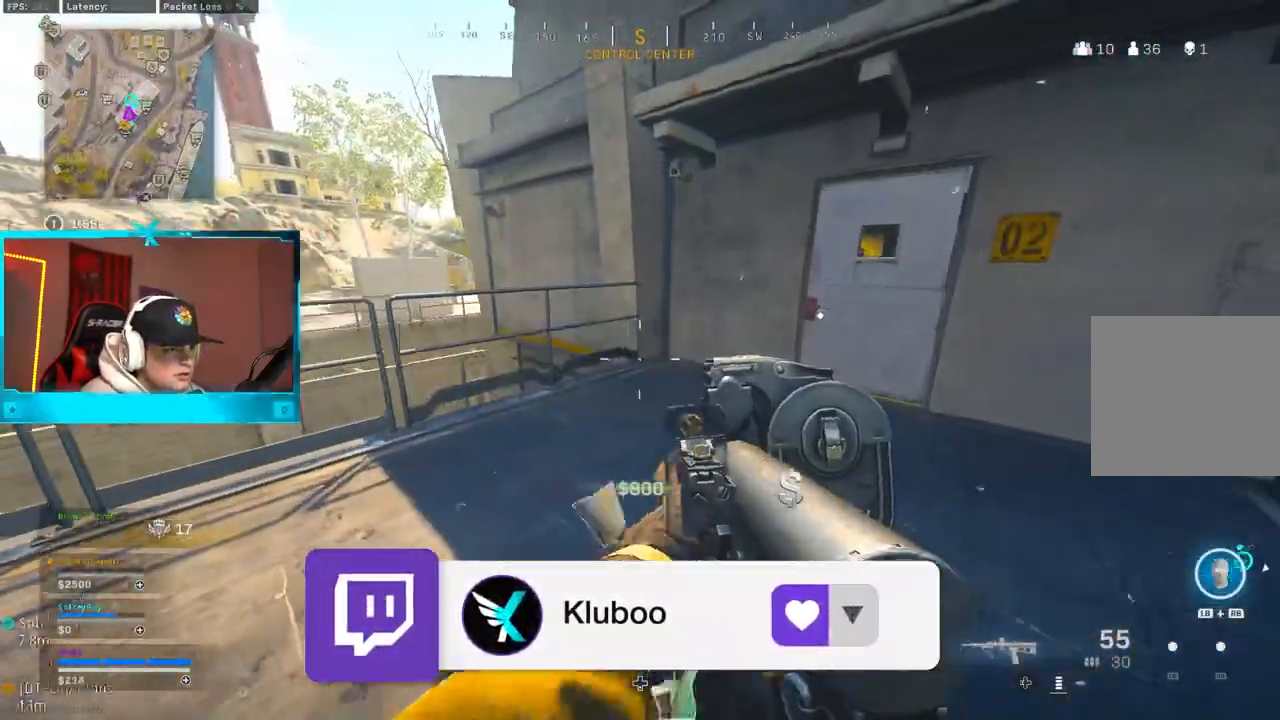
{"dt_ms": 1000, "buttons": ["Y"], "left_stick": "up", "right_stick": "center", "button_events": [[867, "Y", "down"], [917, "Y", "up"], [983, "Y", "down"]]}
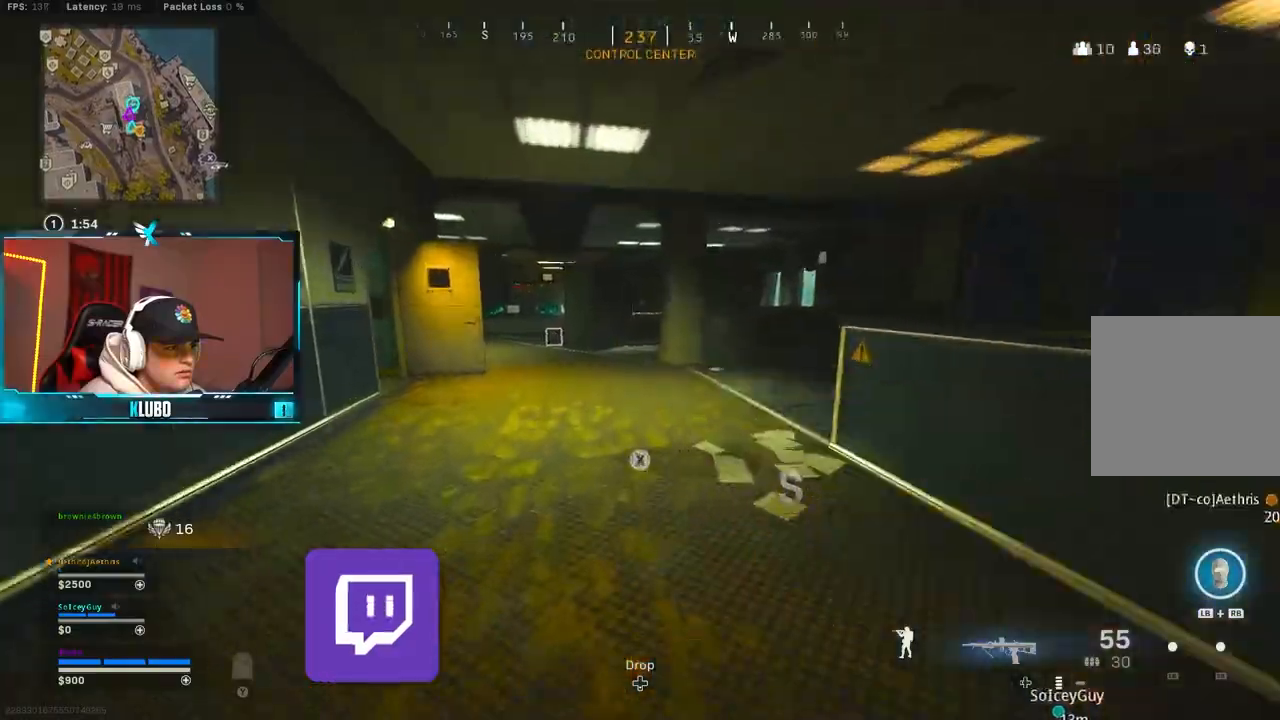
{"dt_ms": 500, "buttons": ["B"], "left_stick": "up", "right_stick": "right", "button_events": [[67, "Y", "up"], [383, "B", "down"]]}
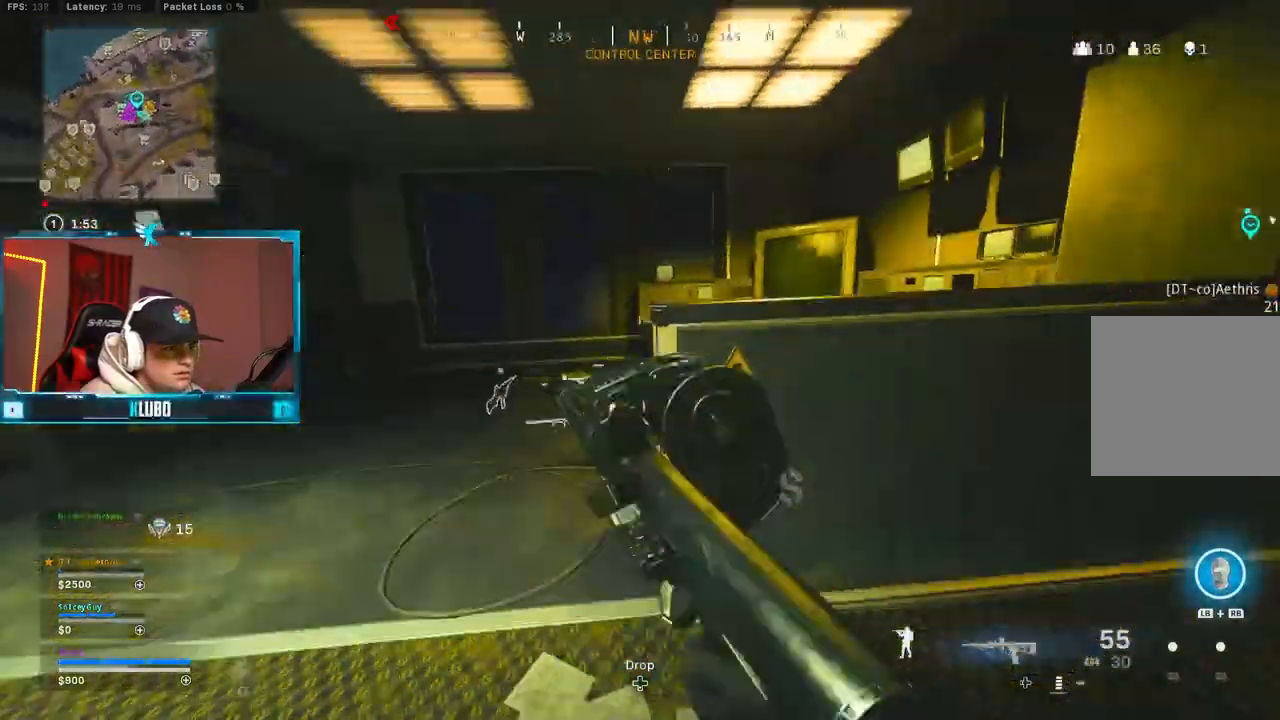
{"dt_ms": 500, "buttons": [], "left_stick": "up-left", "right_stick": "left", "button_events": [[83, "B", "up"], [83, "L1", "down"], [83, "L2", "down"], [133, "A", "down"], [133, "B", "down"], [133, "R1", "down"], [183, "L2", "up"], [217, "L1", "up"], [233, "B", "up"], [233, "R1", "up"], [283, "A", "up"], [333, "L3", "down"], [467, "L3", "up"]]}
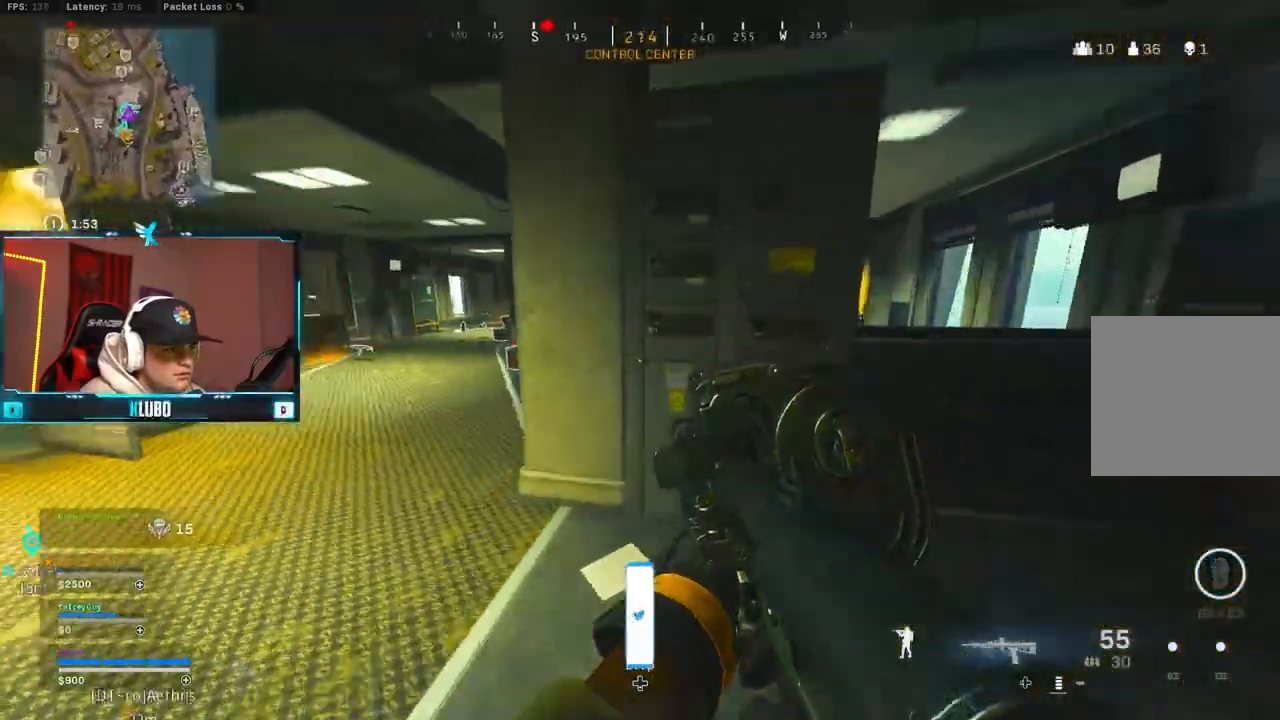
{"dt_ms": 500, "buttons": [], "left_stick": "up", "right_stick": "right", "button_events": [[150, "L3", "down"], [267, "L3", "up"]]}
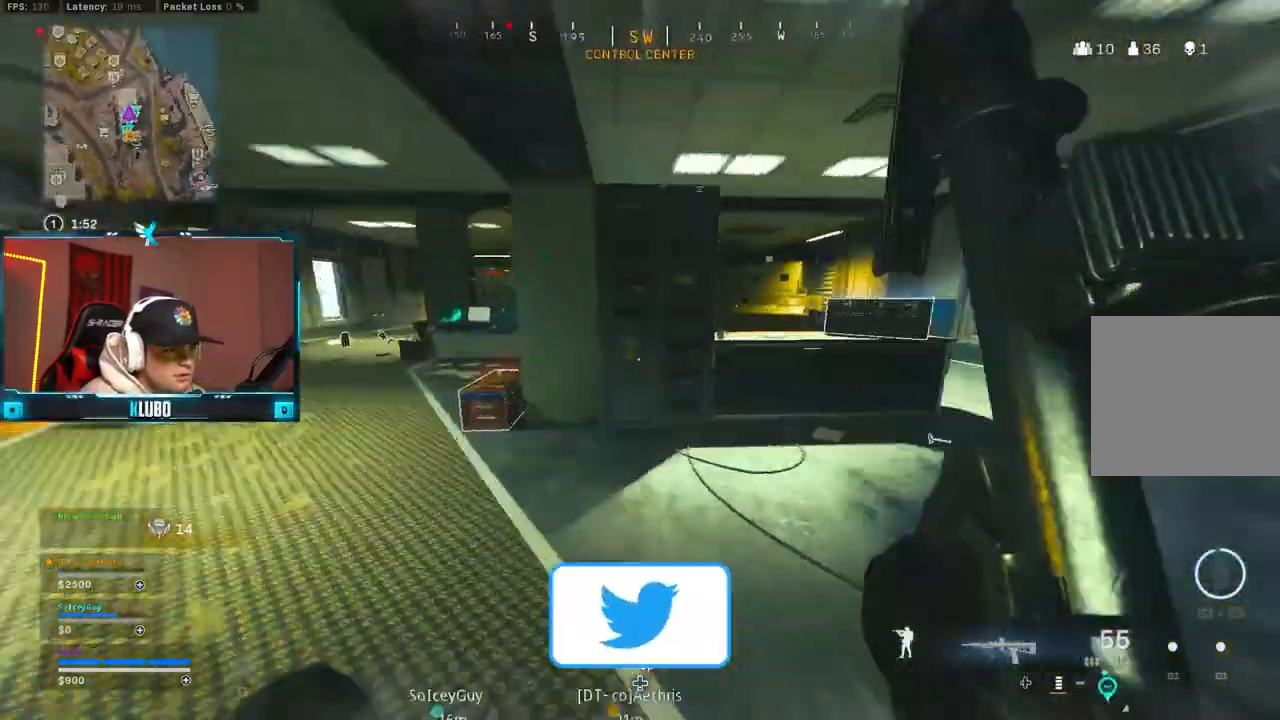
{"dt_ms": 500, "buttons": [], "left_stick": "left", "right_stick": "left", "button_events": []}
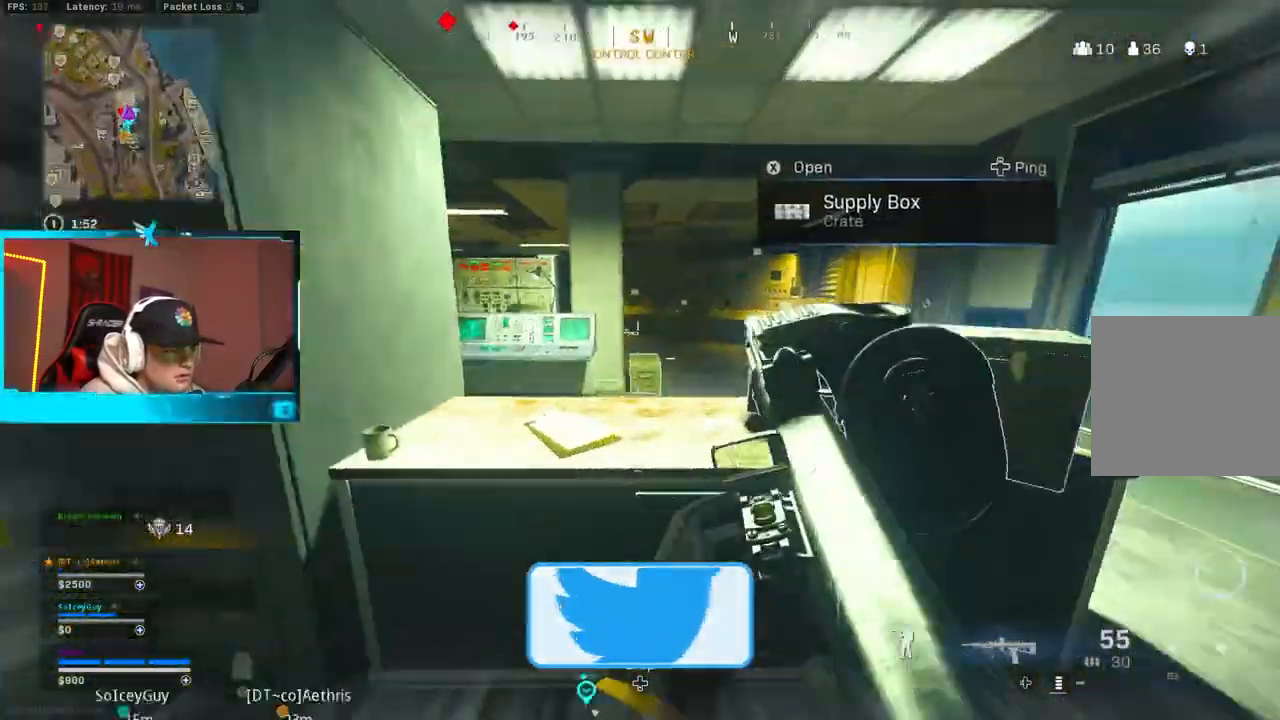
{"dt_ms": 500, "buttons": [], "left_stick": "left", "right_stick": "left", "button_events": [[367, "B", "down"], [500, "B", "up"]]}